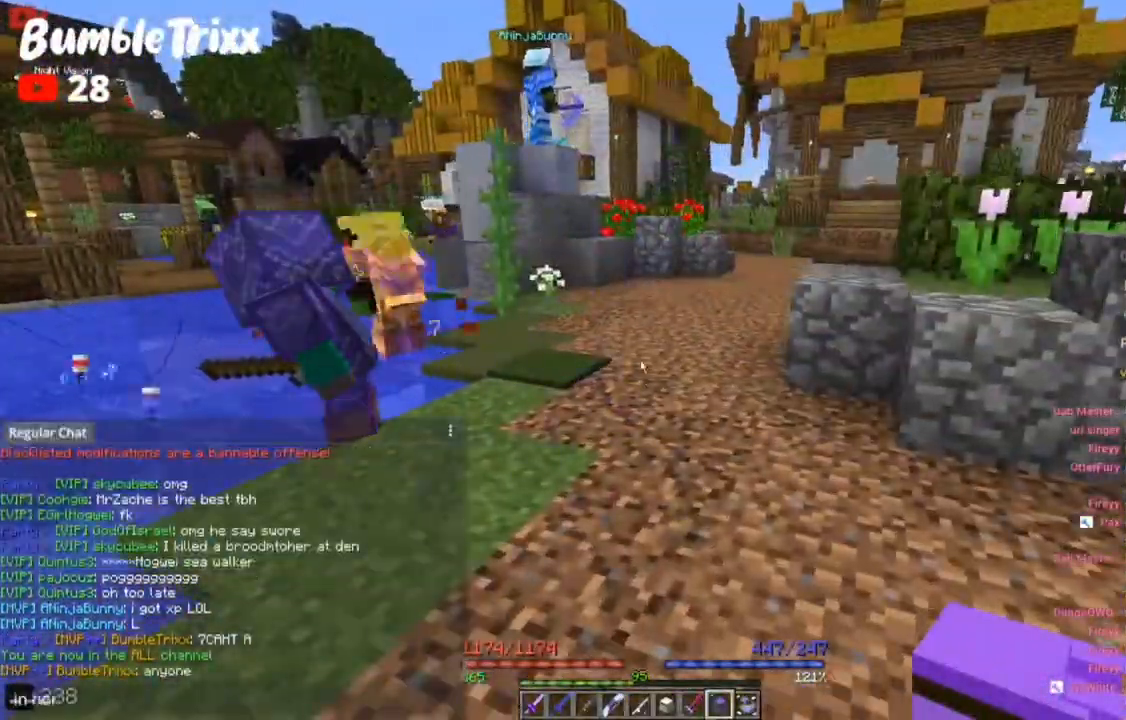
Gameplay with keyboard and mouse; each line is a JSON object with the keys and mouse buttons held at the frame after it. "events" lists presses ("down") and releases ("up") of "a", "d", "s", "space", "w", "mouse_left" and "mouse_right" between this image and that frame as [ms after this image, input, new state], when the widget could be followed in between. "mouse_left", "mouse_right" = the "left", "right" buttons of the "mouse" list. No other keys are recorded. Fast repeated clicks can show as one long hold. Mouse movement is not recorded.
{"keys": ["w"], "mouse": []}
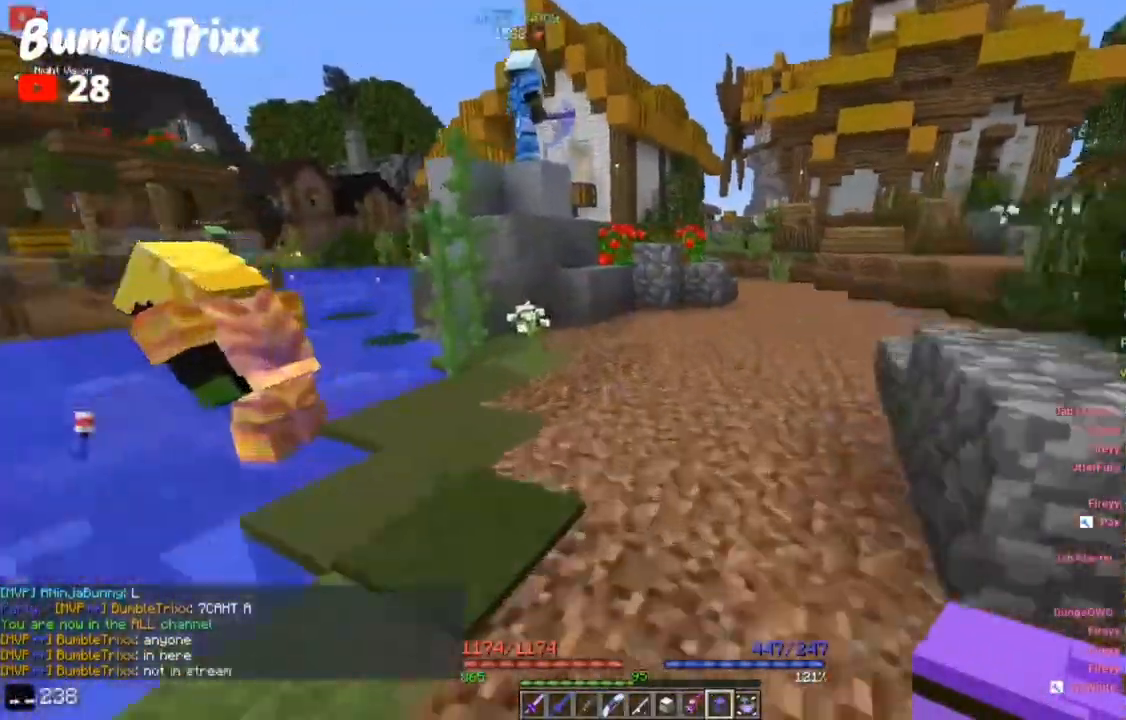
{"keys": ["d", "space", "w"], "mouse": [], "events": [[150, "d", "down"], [183, "d", "up"], [250, "d", "down"], [267, "space", "down"], [367, "a", "down"], [367, "d", "up"], [400, "a", "up"], [450, "d", "down"]]}
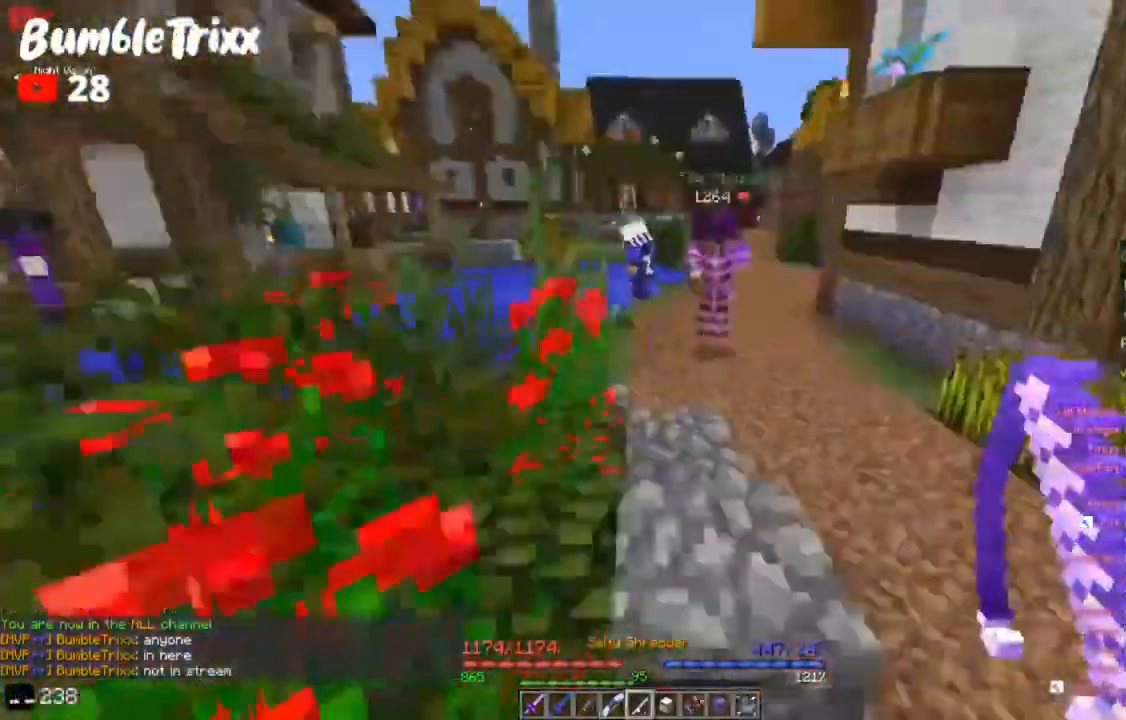
{"keys": ["d", "w"], "mouse": [], "events": [[33, "d", "up"], [67, "a", "down"], [100, "a", "up"], [200, "d", "down"], [483, "space", "up"]]}
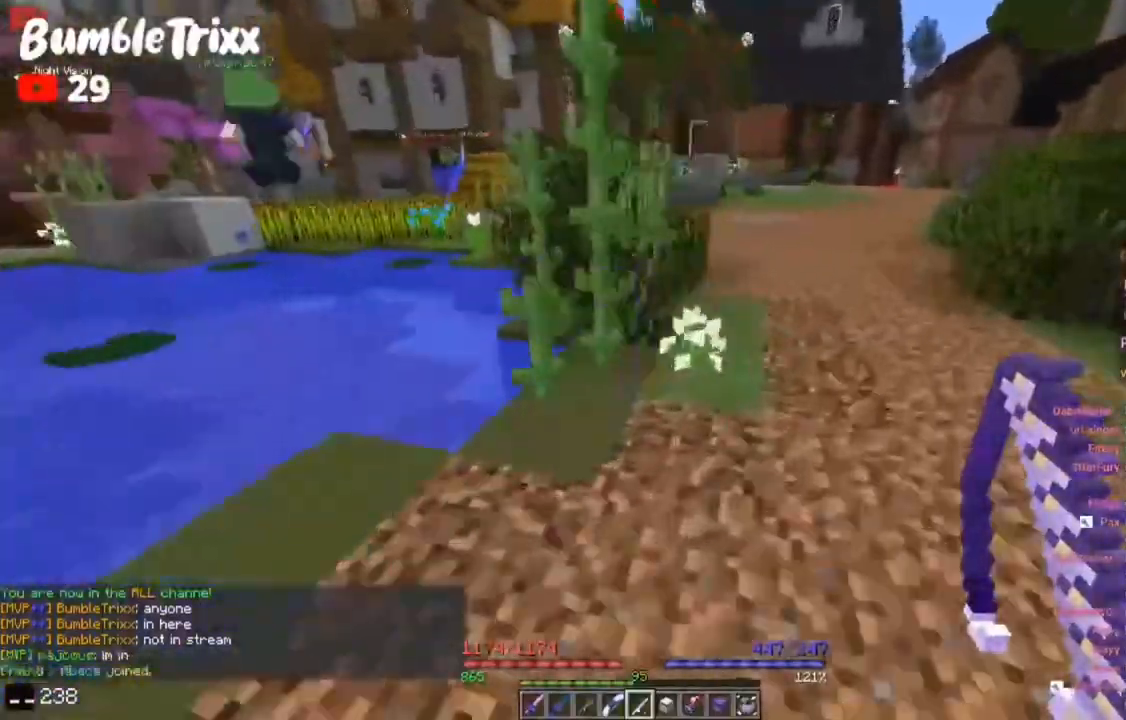
{"keys": ["w"], "mouse": [], "events": [[17, "d", "up"], [67, "space", "down"], [117, "a", "down"], [150, "a", "up"], [200, "a", "down"], [200, "space", "up"], [233, "a", "up"], [250, "d", "down"], [350, "space", "down"], [400, "space", "up"], [450, "a", "down"], [450, "d", "up"], [483, "a", "up"]]}
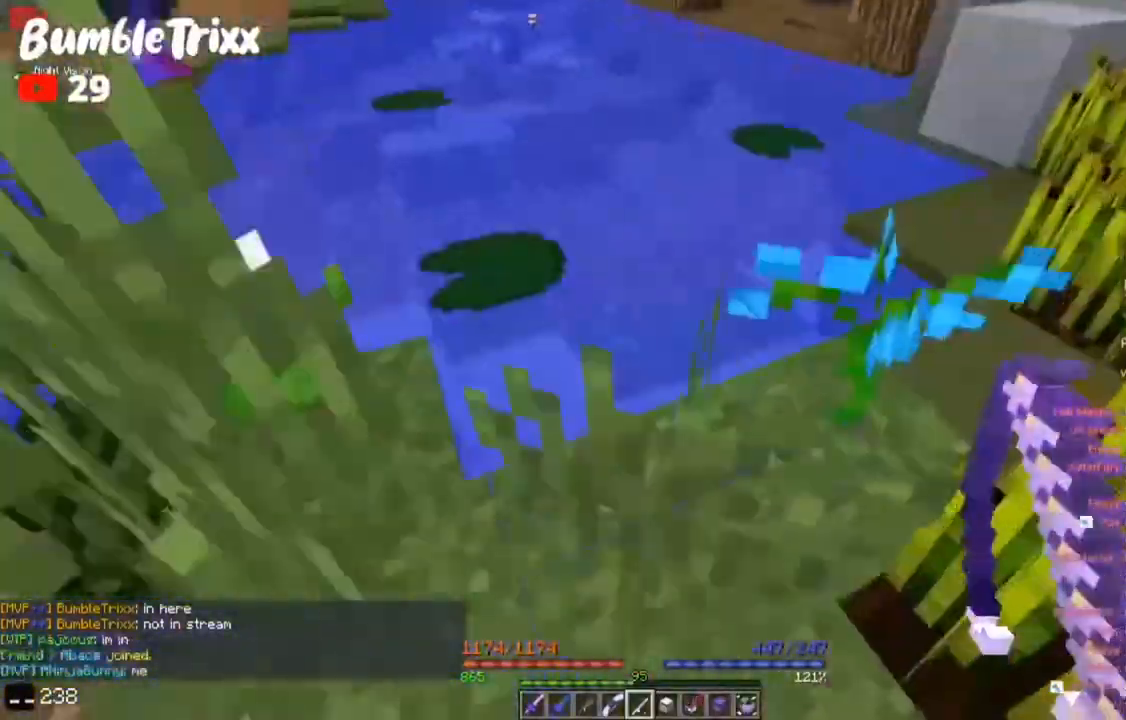
{"keys": [], "mouse": [], "events": [[50, "d", "down"], [67, "mouse_right", "down"], [67, "w", "up"], [83, "d", "up"], [100, "mouse_right", "up"]]}
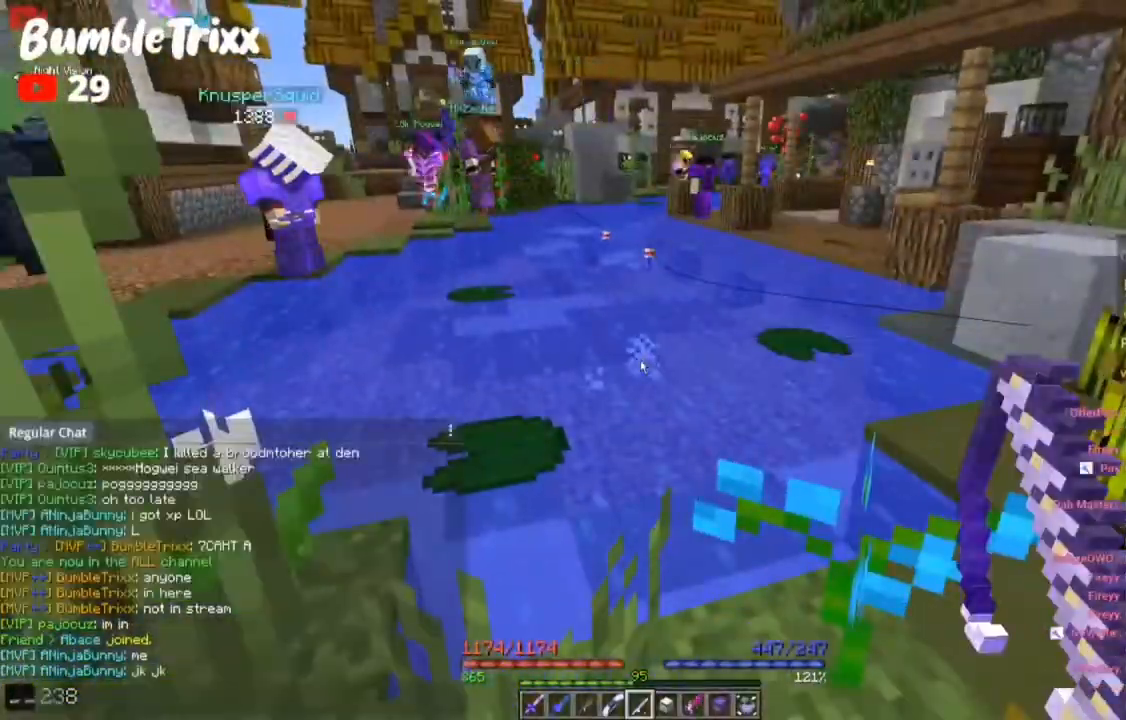
{"keys": ["w"], "mouse": [], "events": [[333, "mouse_left", "down"], [367, "mouse_left", "up"], [500, "w", "down"]]}
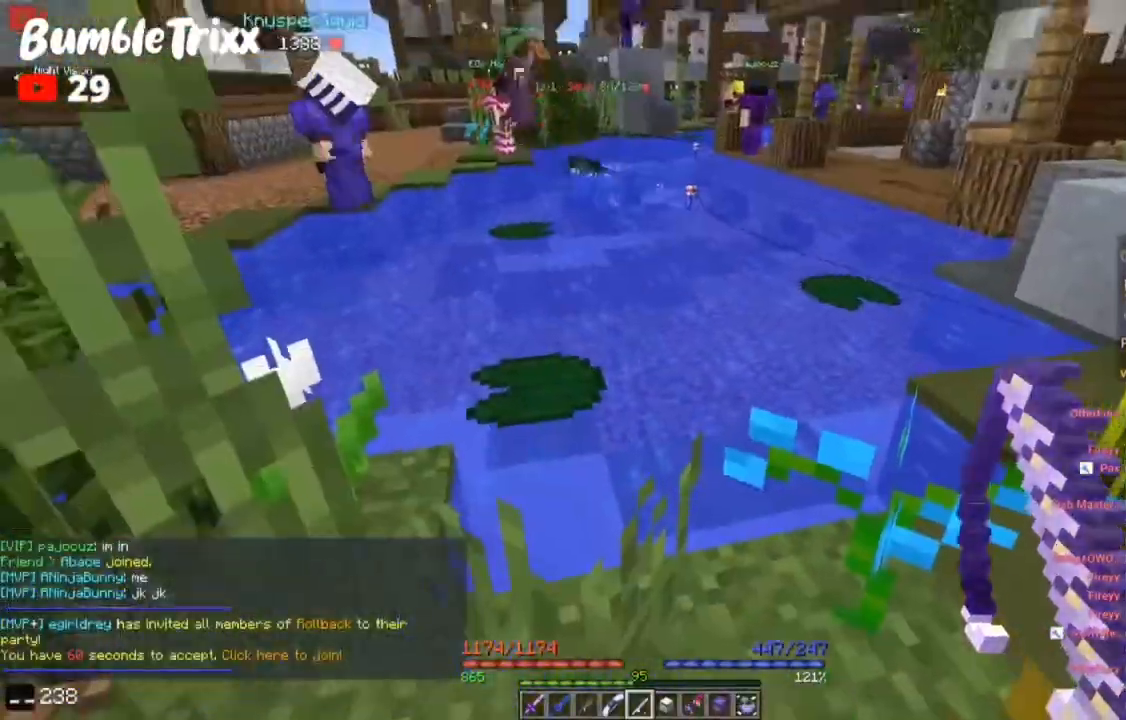
{"keys": ["w"], "mouse": [], "events": [[17, "mouse_right", "down"], [50, "mouse_right", "up"], [67, "w", "up"], [83, "s", "down"], [150, "a", "down"], [217, "s", "up"], [233, "w", "down"], [283, "space", "down"], [350, "space", "up"], [367, "w", "up"], [400, "w", "down"], [433, "space", "down"], [450, "a", "up"], [483, "space", "up"]]}
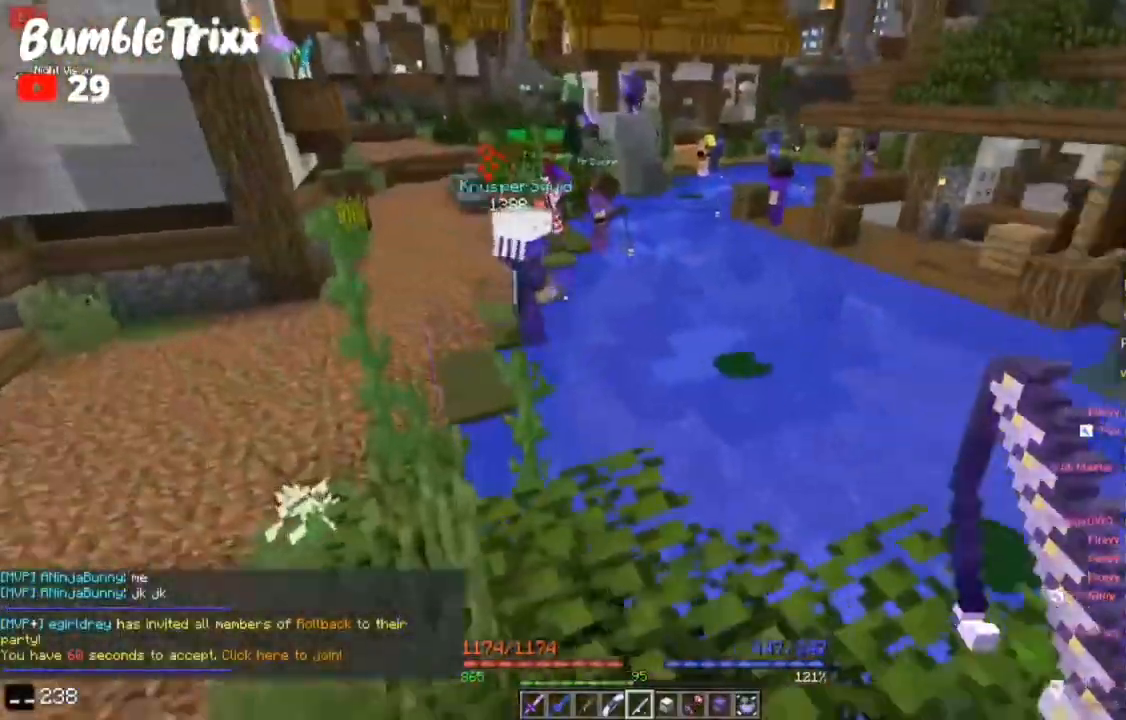
{"keys": [], "mouse": [], "events": [[17, "d", "down"], [50, "d", "up"], [83, "d", "down"], [117, "d", "up"], [133, "w", "up"]]}
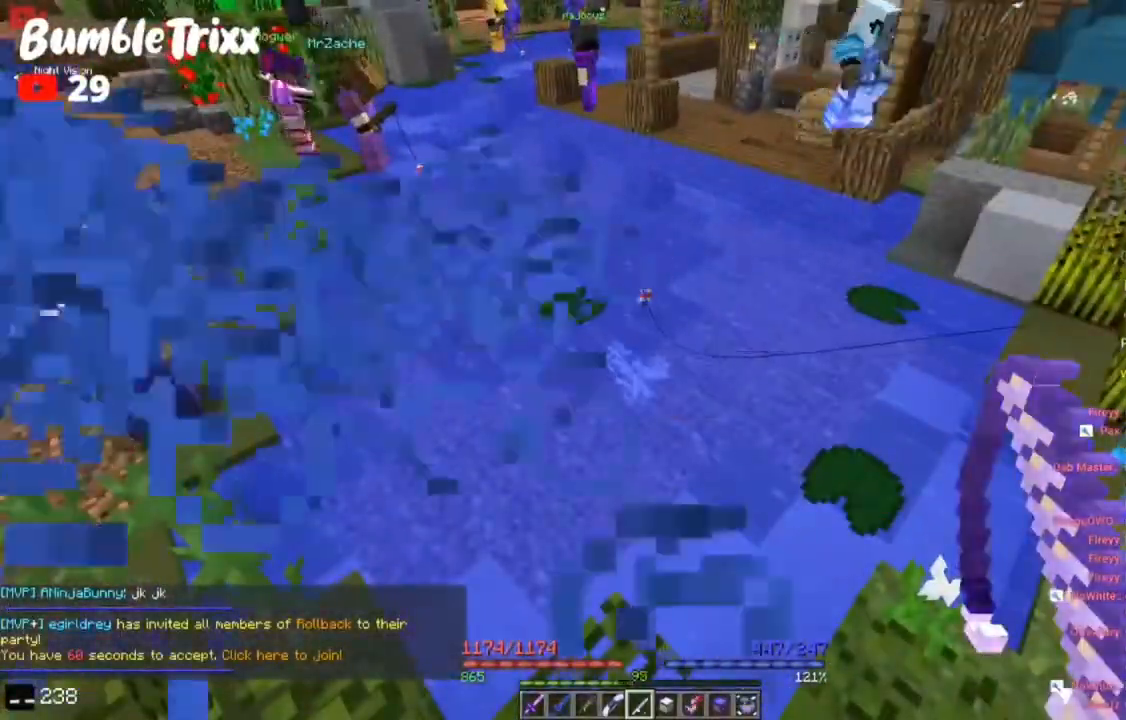
{"keys": [], "mouse": [], "events": [[133, "w", "down"], [167, "d", "down"], [233, "w", "up"], [250, "s", "down"], [300, "d", "up"], [383, "d", "down"], [383, "s", "up"], [400, "w", "down"], [450, "d", "up"], [483, "w", "up"]]}
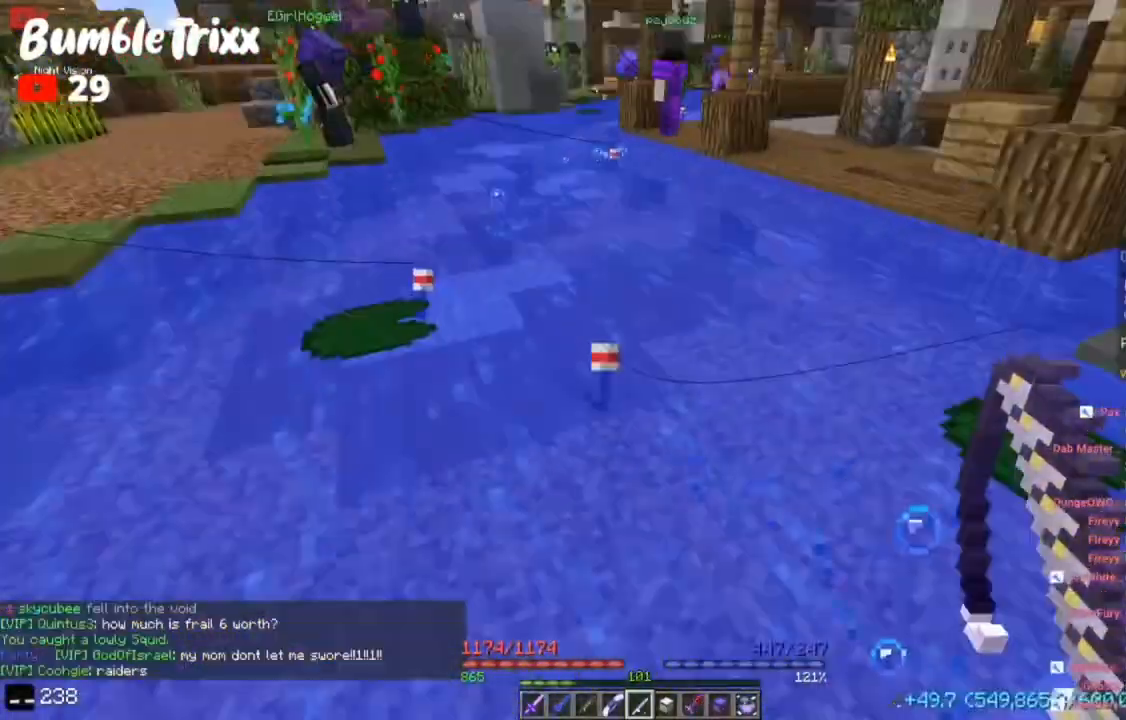
{"keys": [], "mouse": [], "events": []}
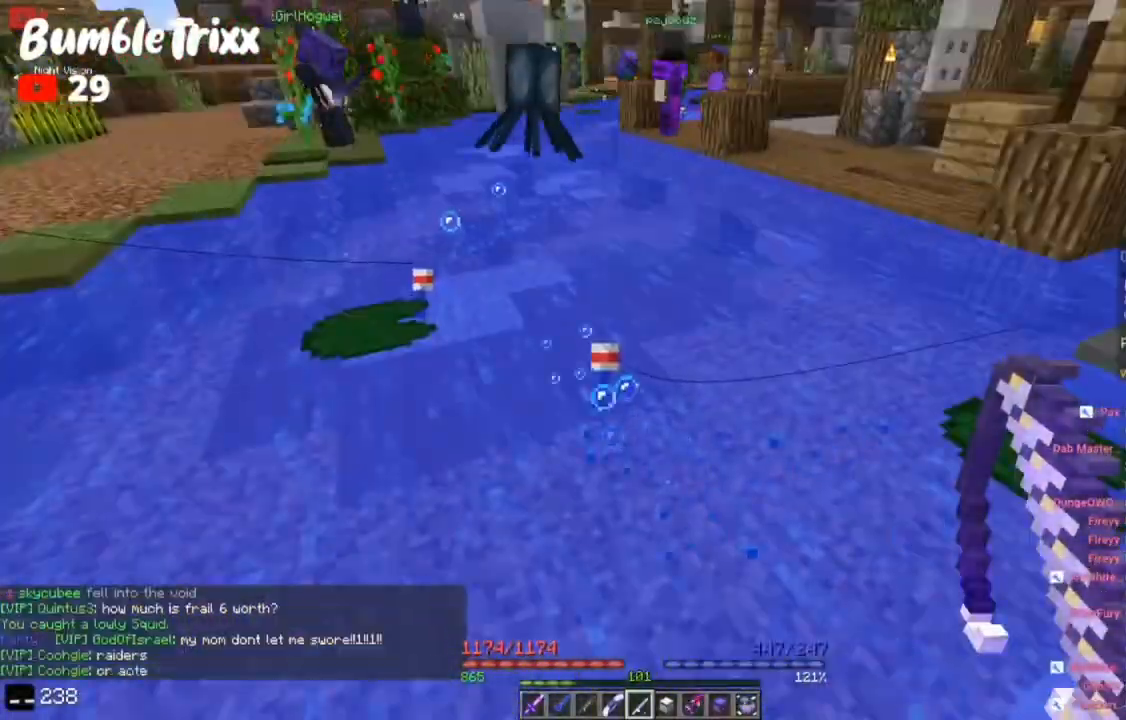
{"keys": [], "mouse": [], "events": [[33, "mouse_right", "down"], [167, "mouse_right", "up"]]}
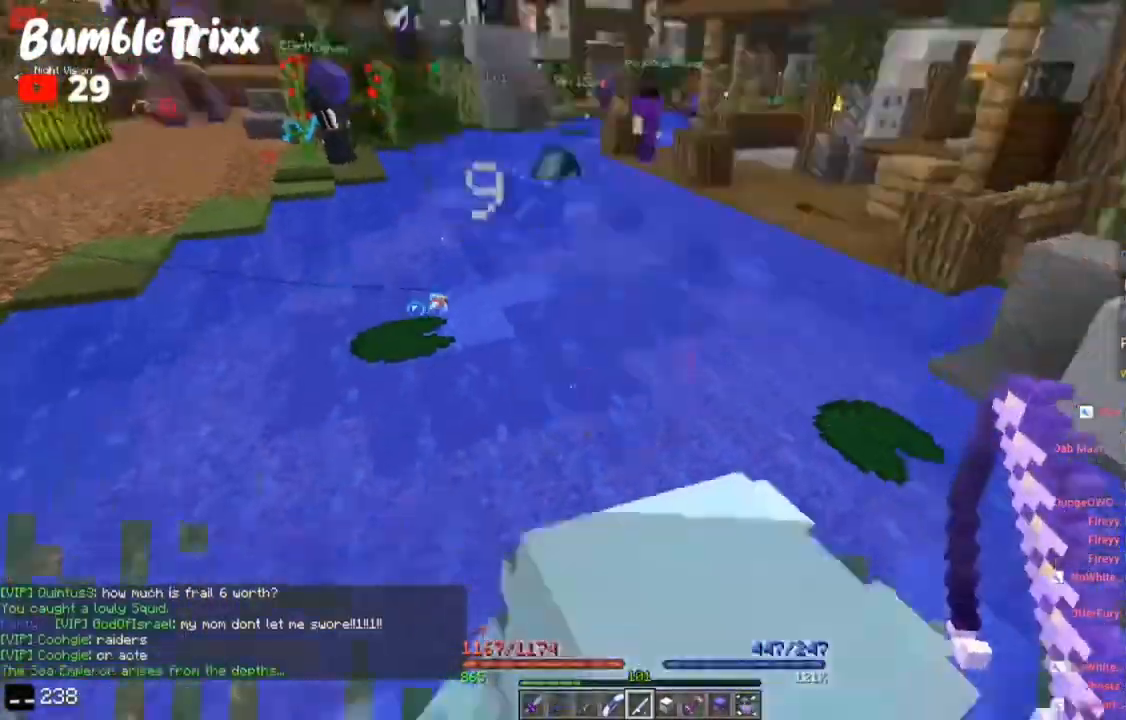
{"keys": [], "mouse": [], "events": []}
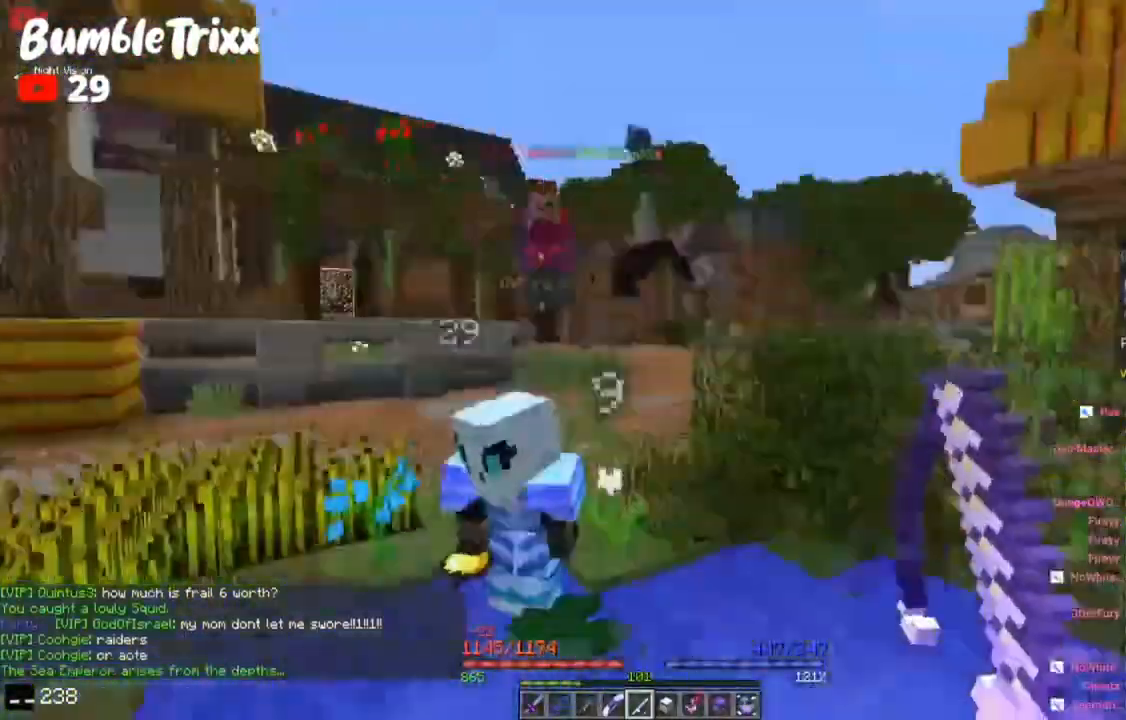
{"keys": ["w"], "mouse": [], "events": [[367, "w", "down"]]}
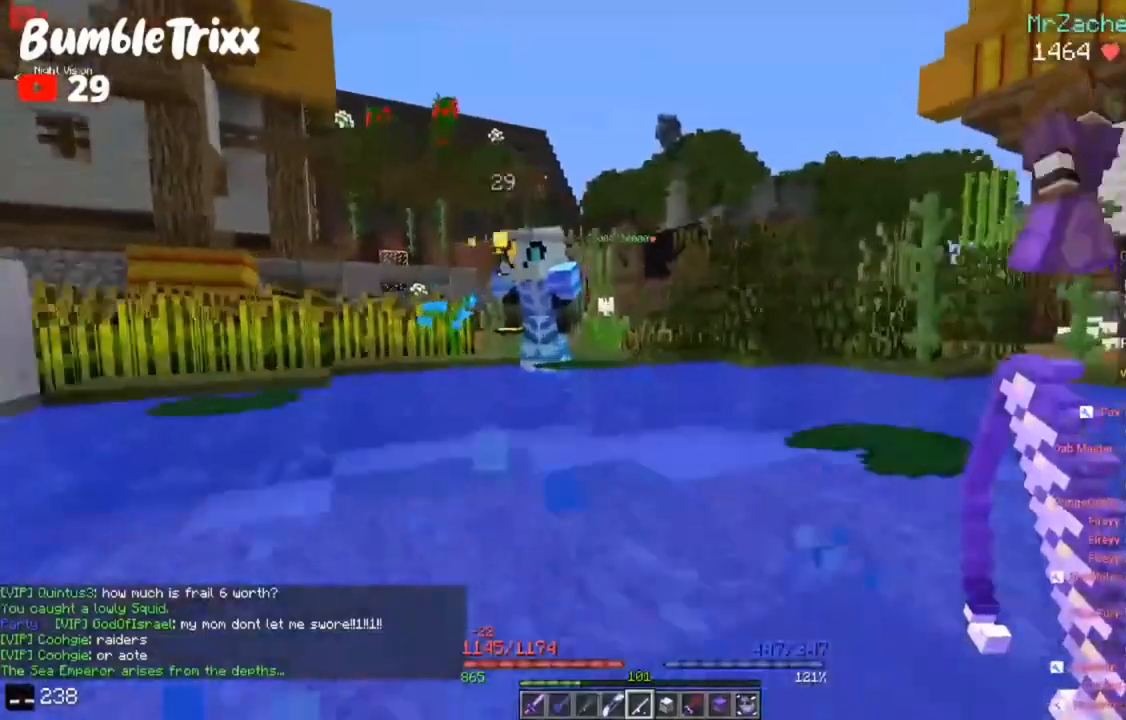
{"keys": ["w"], "mouse": [], "events": [[233, "space", "down"], [367, "mouse_right", "down"], [433, "space", "up"], [500, "mouse_right", "up"]]}
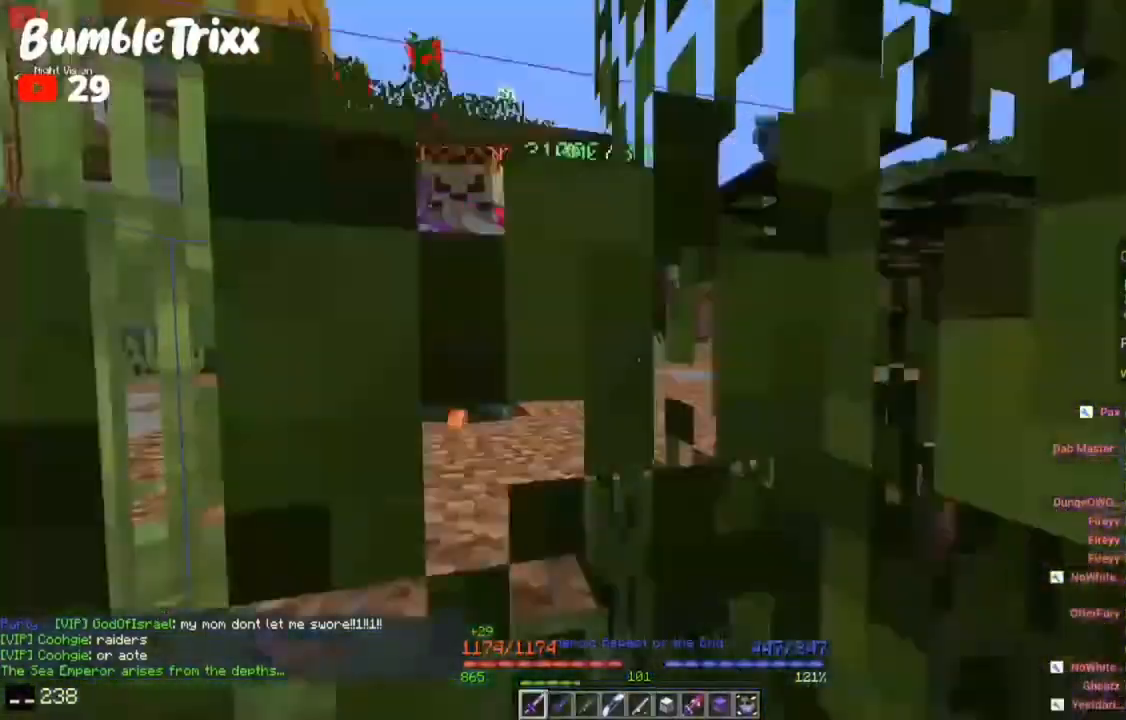
{"keys": ["w"], "mouse": [], "events": [[333, "mouse_right", "down"], [467, "mouse_right", "up"]]}
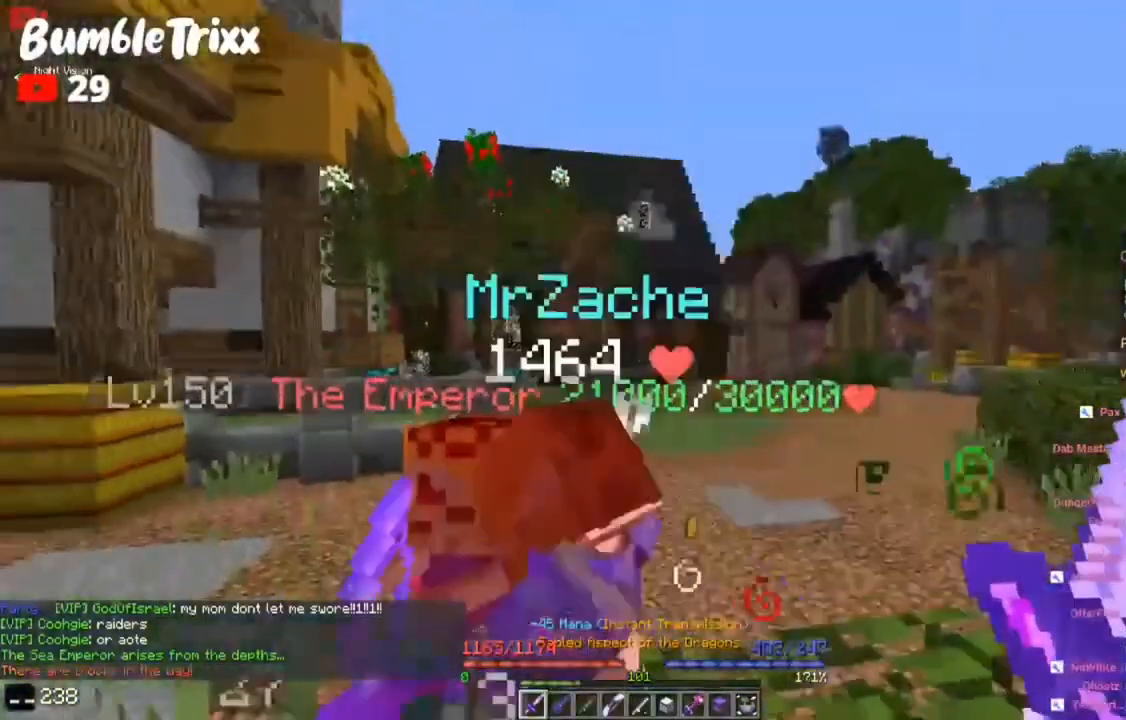
{"keys": ["w"], "mouse": [], "events": [[200, "mouse_right", "down"], [400, "mouse_right", "up"]]}
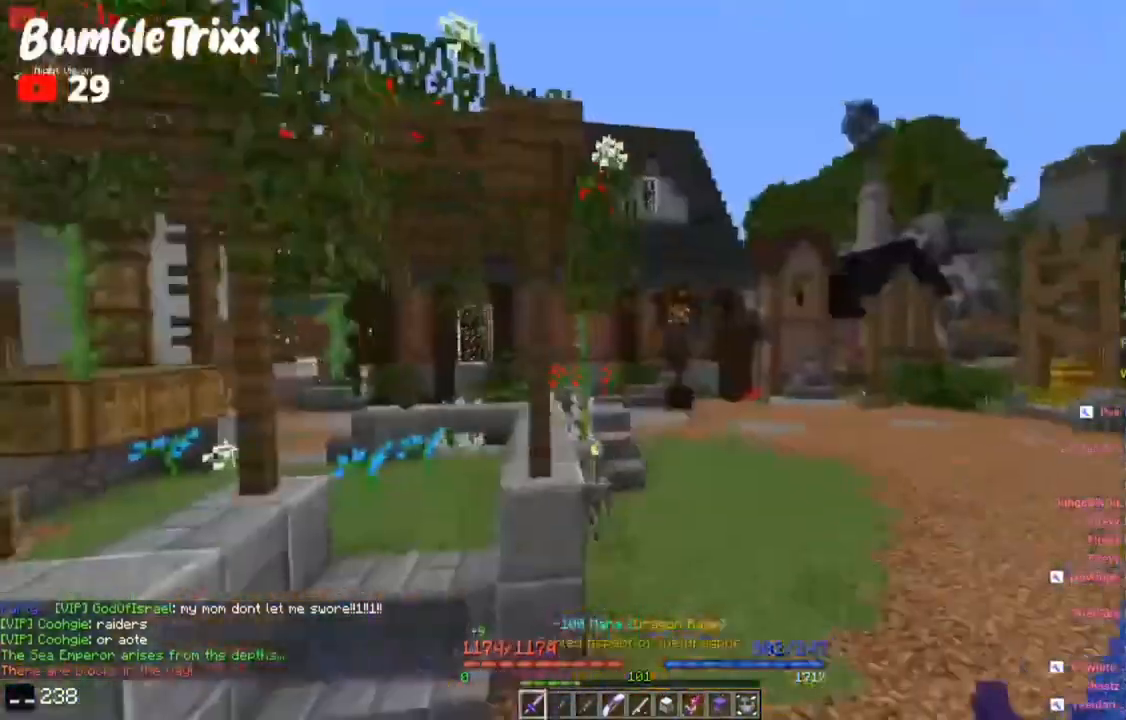
{"keys": ["a", "w"], "mouse": ["left"], "events": [[233, "mouse_left", "down"], [350, "w", "up"], [367, "a", "down"], [400, "w", "down"]]}
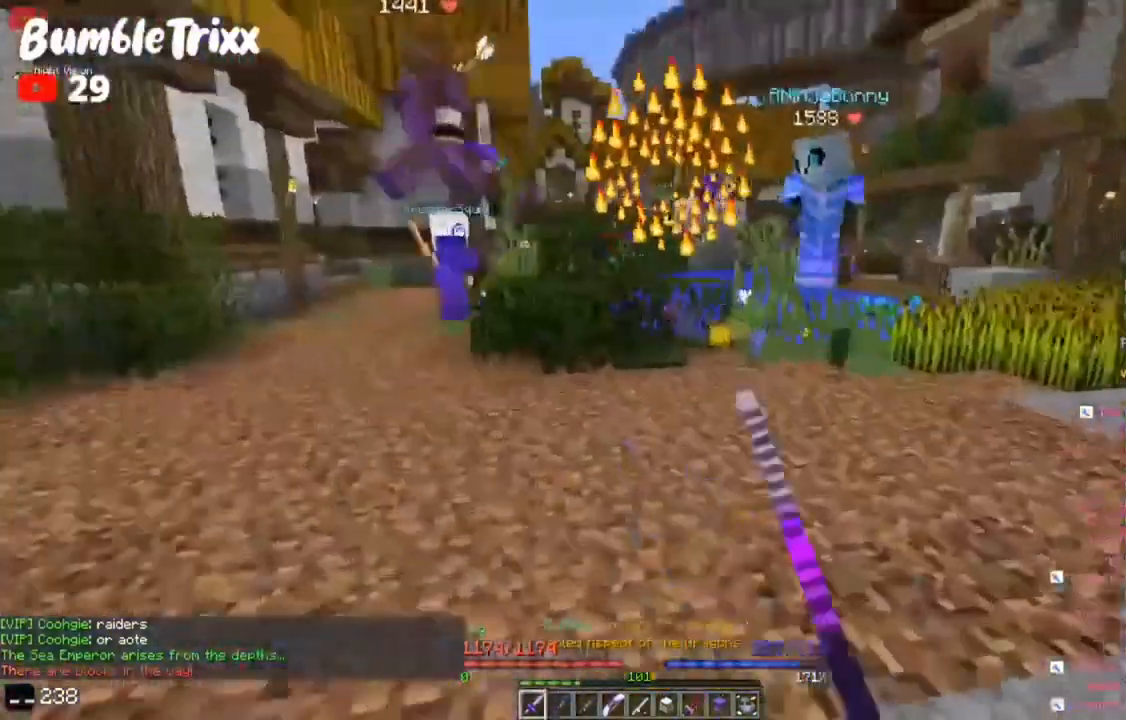
{"keys": ["w"], "mouse": [], "events": [[33, "a", "up"], [200, "w", "up"], [233, "mouse_left", "up"], [500, "w", "down"]]}
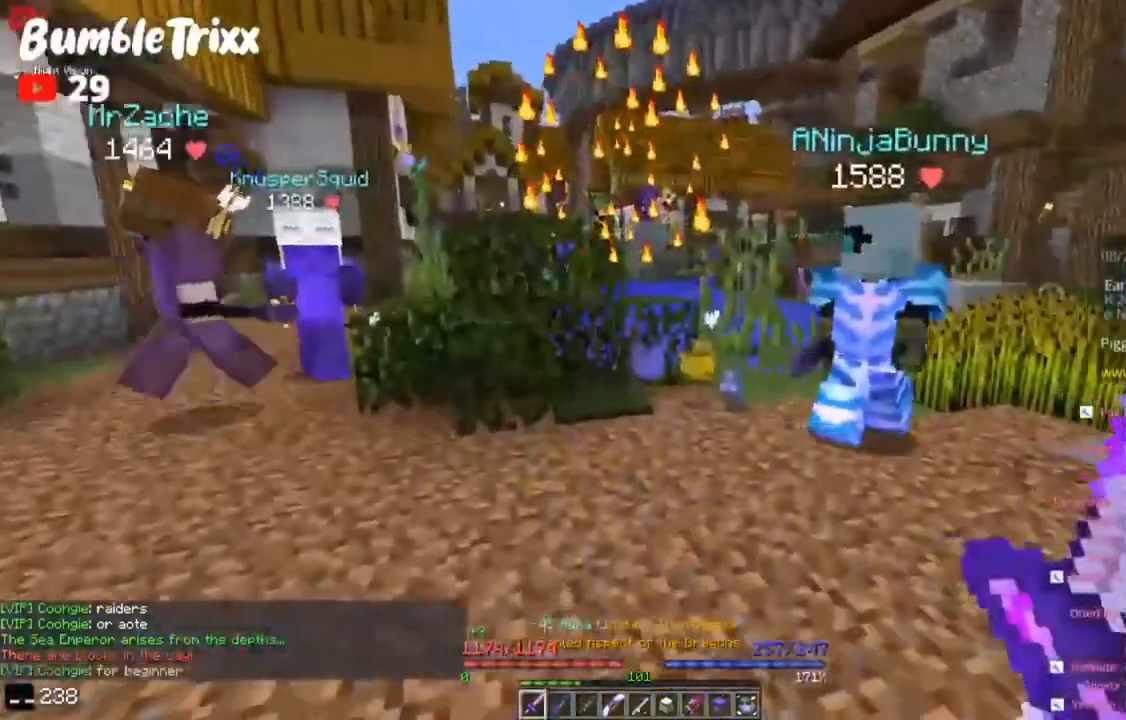
{"keys": [], "mouse": [], "events": [[200, "w", "up"]]}
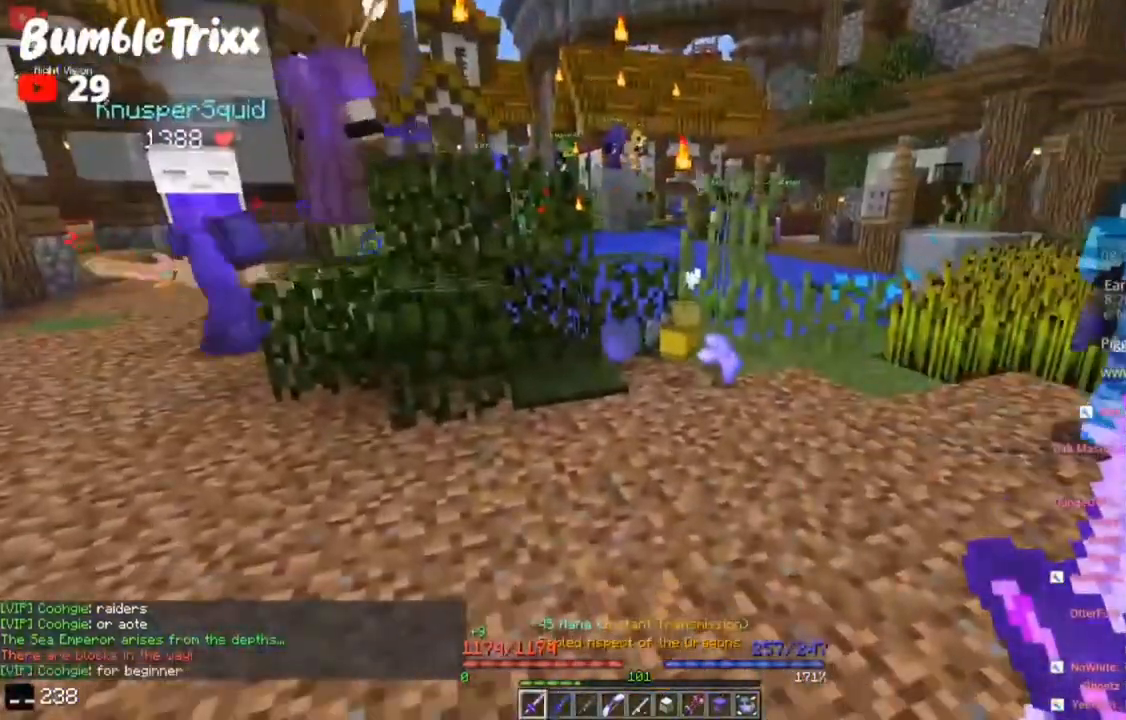
{"keys": [], "mouse": [], "events": []}
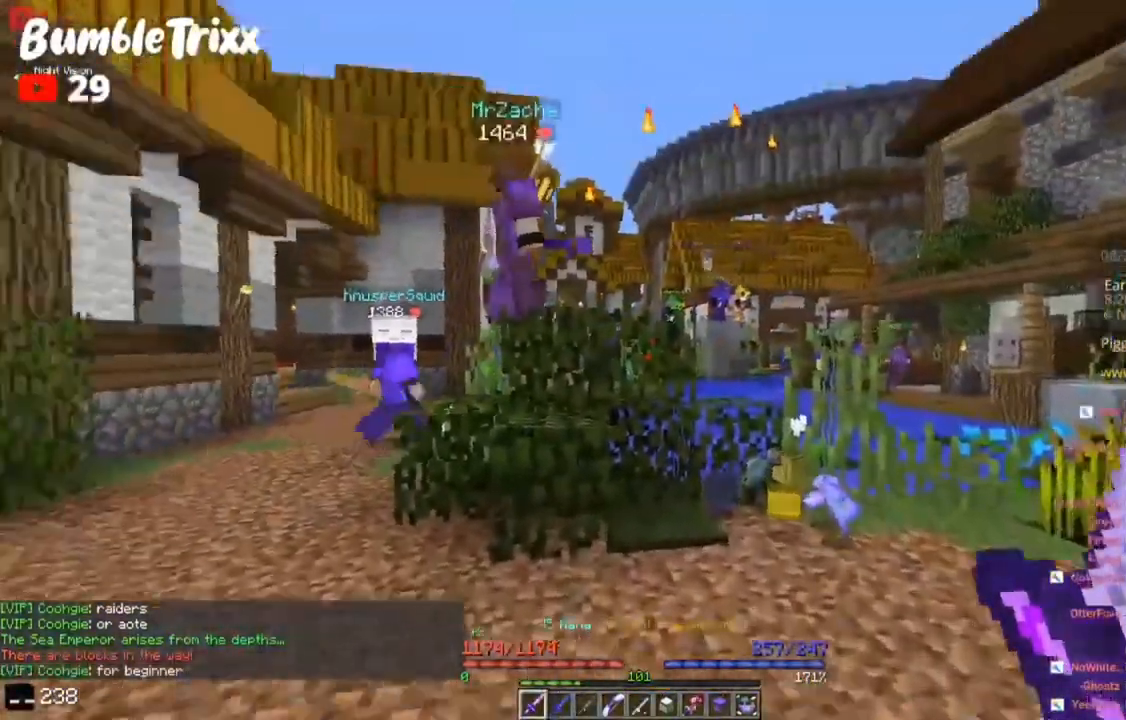
{"keys": [], "mouse": [], "events": []}
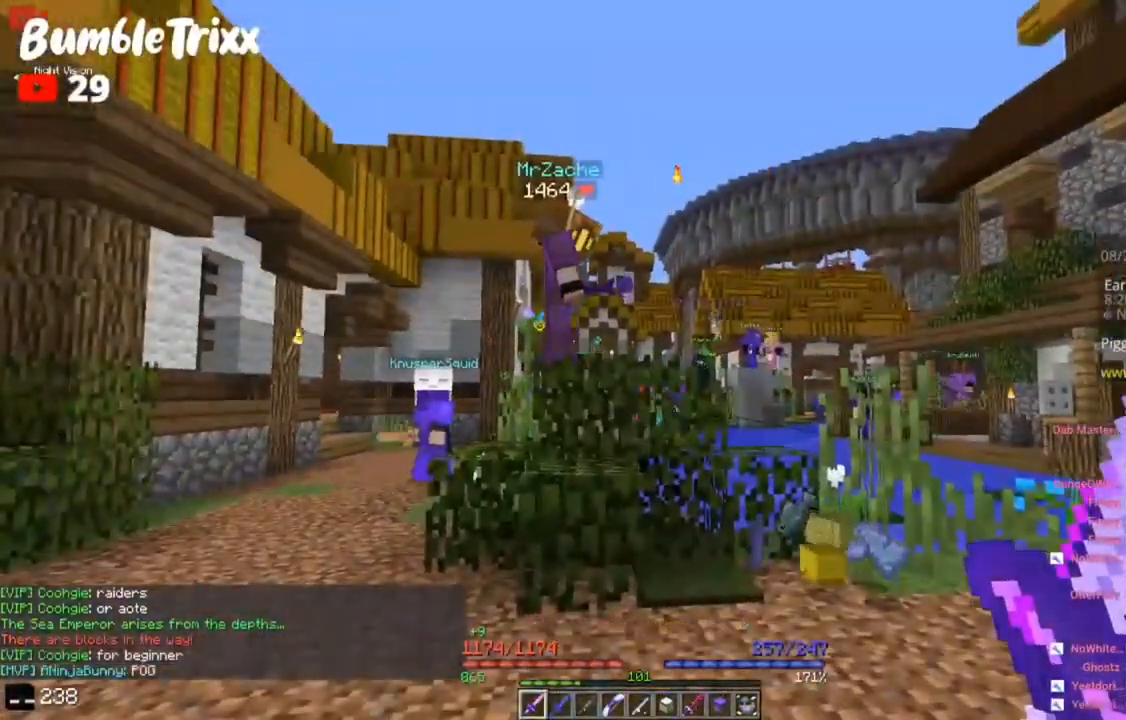
{"keys": ["w"], "mouse": [], "events": [[200, "w", "down"]]}